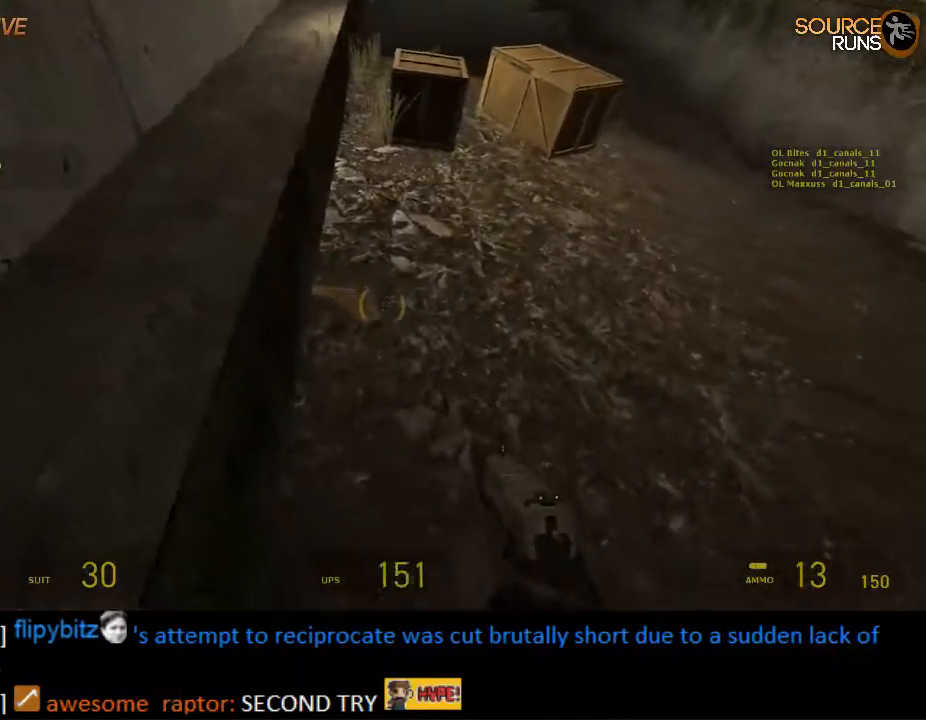
Gameplay with keyboard and mouse; each line is a JSON object with the keys and mouse buttons held at the frame after it. "events" lists presses ("down") and releases ("up") of "1", "2", "3", "4", "5", "a", "alt", "c", "ctrl", "d", "e", "f", "q", "r", "s", "shift", "space", "tab", "v", "w", "x", "z", "mouse_left", "mouse_middle", "mouse_right", "mouse_wheel_up" and "mouse_wheel_down" between this image and that frame as [ms after this image, input, new state], when the widget could be followed in between. "mouse_left", "mouse_middle", "mouse_right", "mouse_wheel_up", "mouse_wheel_down" = the "left", "middle", "right", "wheel_up", "wheel_down" buttons of the "mouse" list. No other keys are recorded. Mouse movement is not recorded.
{"keys": ["a", "ctrl", "w"], "mouse": ["wheel_up"], "events": [[17, "s", "up"], [117, "a", "up"], [117, "shift", "up"], [233, "w", "down"], [433, "mouse_wheel_up", "down"], [500, "a", "down"], [500, "ctrl", "down"]]}
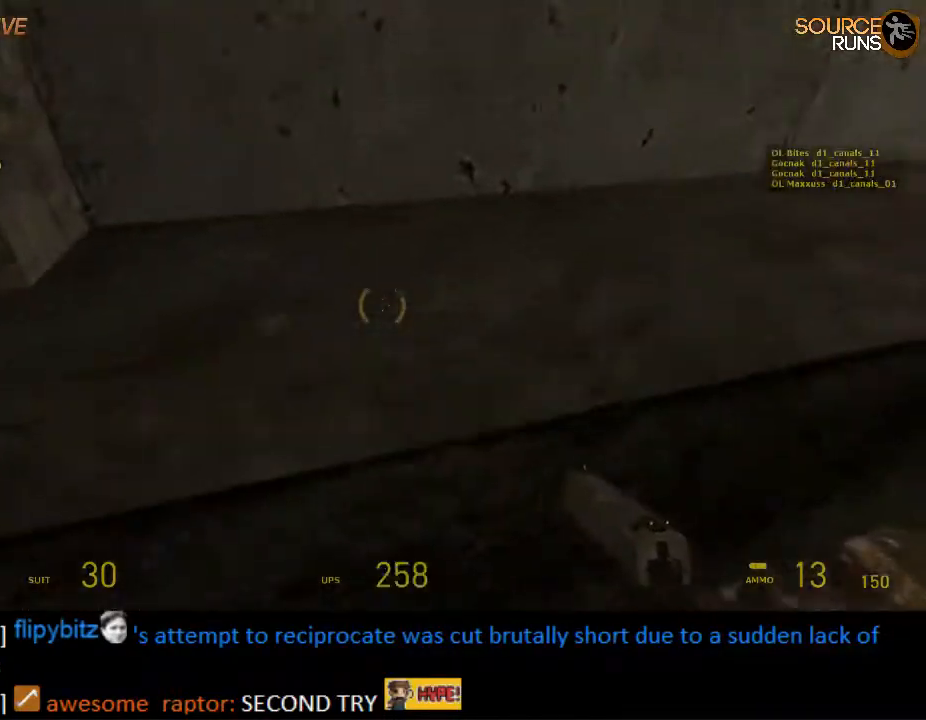
{"keys": [], "mouse": [], "events": [[33, "d", "down"], [100, "a", "up"], [133, "a", "down"], [133, "mouse_wheel_up", "up"], [133, "w", "up"], [167, "d", "up"], [233, "d", "down"], [233, "w", "down"], [267, "ctrl", "up"], [300, "a", "up"], [367, "w", "up"], [467, "d", "up"]]}
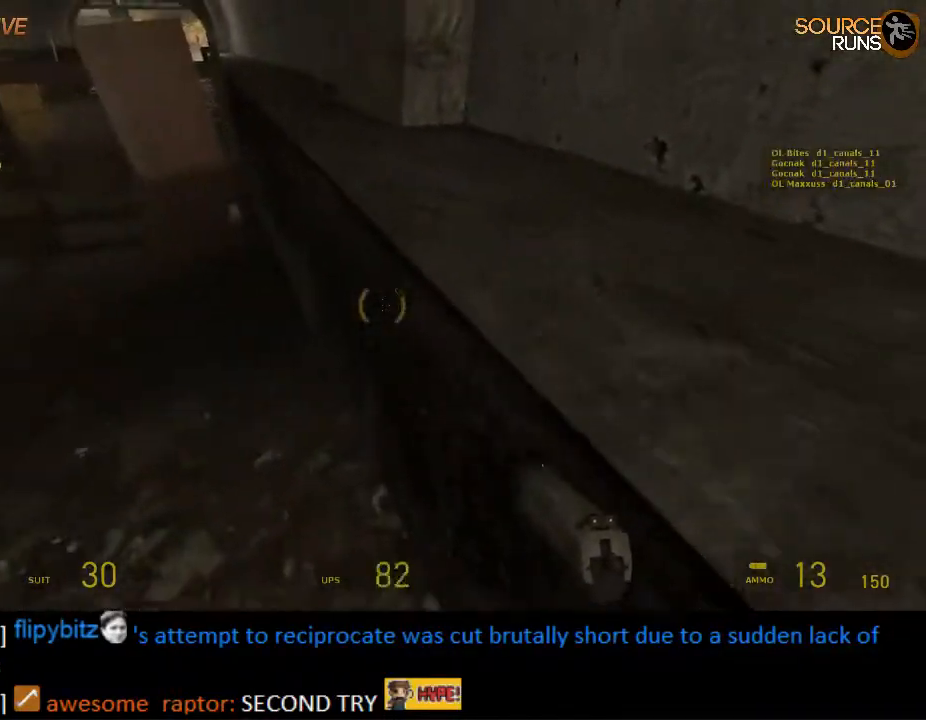
{"keys": ["a", "w"], "mouse": [], "events": [[67, "d", "down"], [67, "mouse_wheel_up", "down"], [67, "w", "down"], [100, "ctrl", "down"], [250, "mouse_wheel_up", "up"], [283, "ctrl", "up"], [317, "d", "up"], [417, "a", "down"]]}
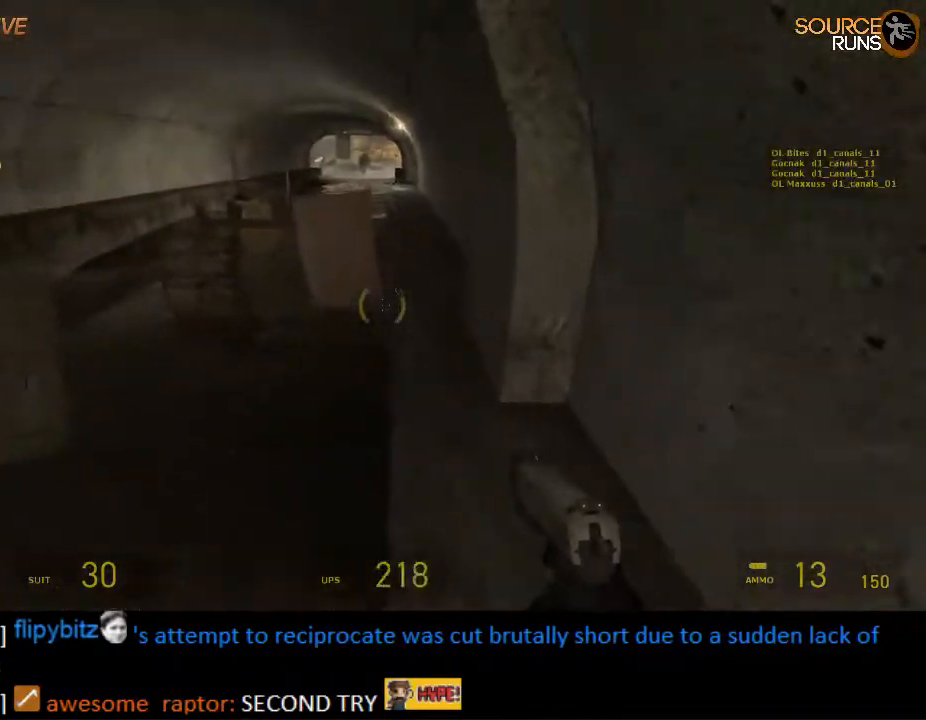
{"keys": ["shift", "w"], "mouse": [], "events": [[17, "a", "up"], [83, "shift", "down"], [183, "d", "down"], [350, "d", "up"]]}
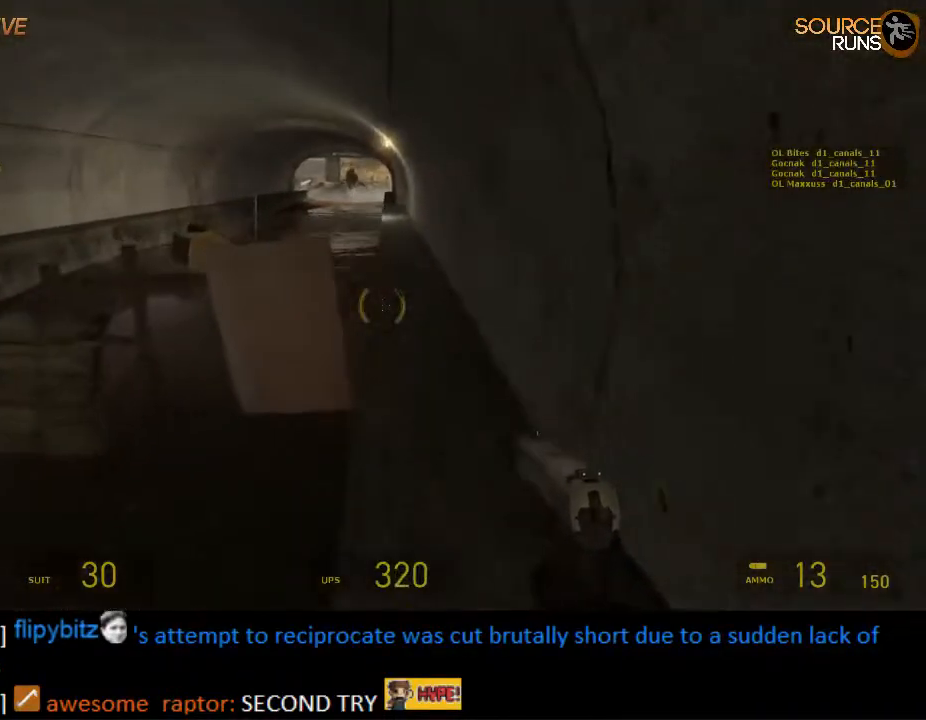
{"keys": ["a", "ctrl"], "mouse": [], "events": [[167, "mouse_wheel_up", "down"], [300, "shift", "up"], [333, "mouse_wheel_up", "up"], [367, "a", "down"], [400, "ctrl", "down"], [433, "w", "up"]]}
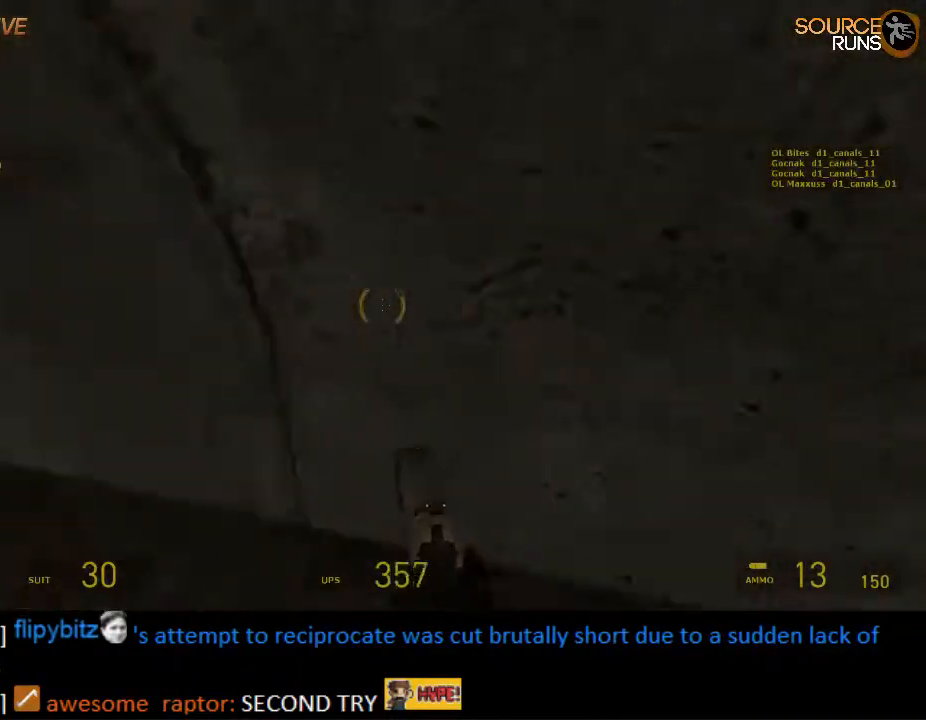
{"keys": ["ctrl"], "mouse": ["wheel_down"], "events": [[233, "mouse_wheel_down", "down"], [267, "a", "up"], [267, "mouse_wheel_down", "up"], [300, "mouse_wheel_down", "down"]]}
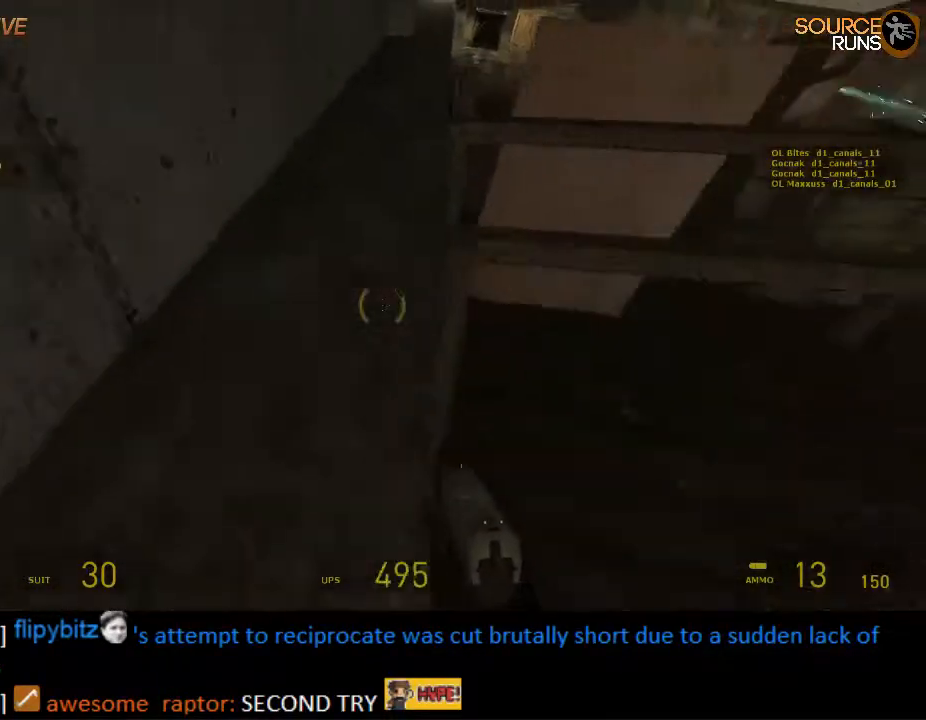
{"keys": ["ctrl", "d"], "mouse": ["wheel_up"], "events": [[83, "mouse_wheel_down", "up"], [117, "mouse_wheel_down", "down"], [183, "mouse_wheel_down", "up"], [217, "a", "down"], [250, "mouse_wheel_up", "down"], [283, "a", "up"], [450, "d", "down"]]}
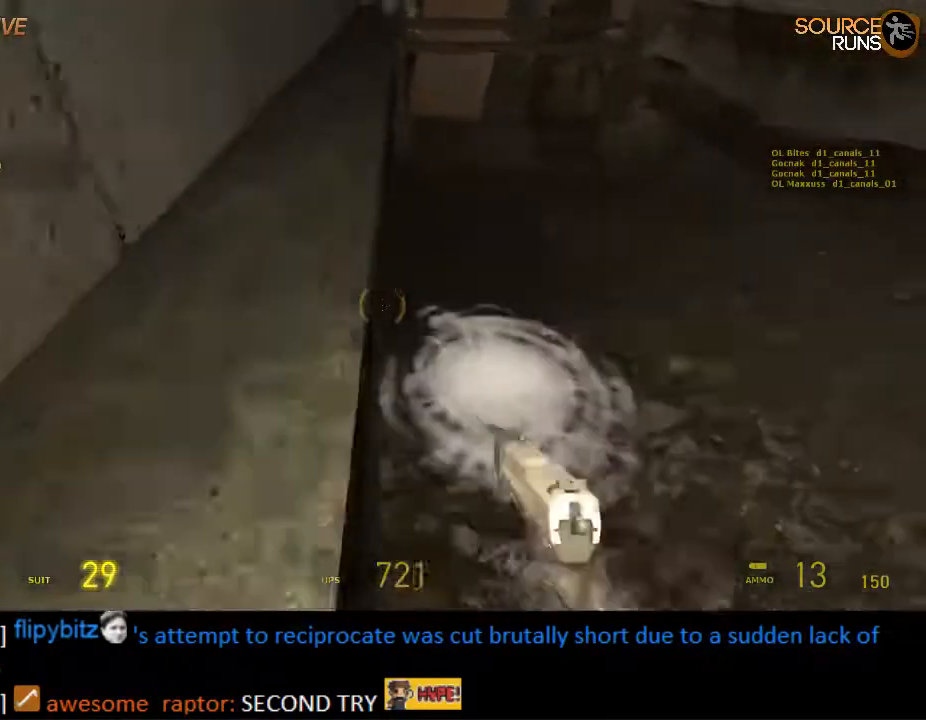
{"keys": ["a", "ctrl"], "mouse": ["wheel_down"], "events": [[17, "mouse_wheel_up", "up"], [50, "mouse_wheel_up", "down"], [100, "mouse_wheel_up", "up"], [167, "mouse_wheel_up", "down"], [233, "mouse_wheel_up", "up"], [367, "a", "down"], [367, "d", "up"], [367, "mouse_wheel_down", "down"]]}
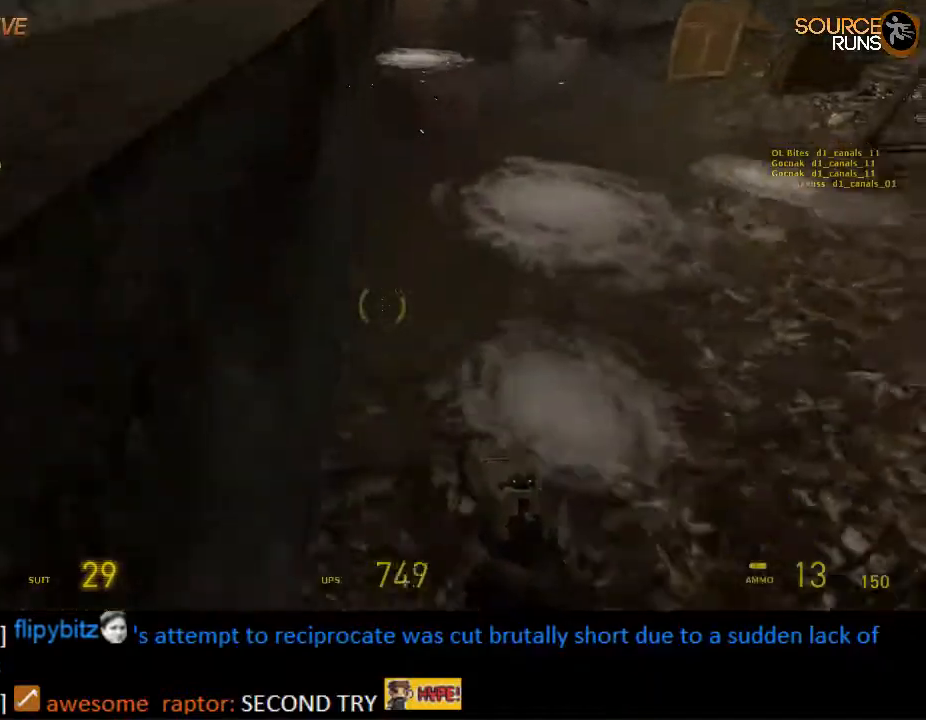
{"keys": ["ctrl"], "mouse": ["wheel_down"], "events": [[200, "mouse_wheel_down", "up"], [233, "mouse_wheel_up", "down"], [417, "mouse_wheel_up", "up"], [483, "a", "up"], [483, "mouse_wheel_down", "down"]]}
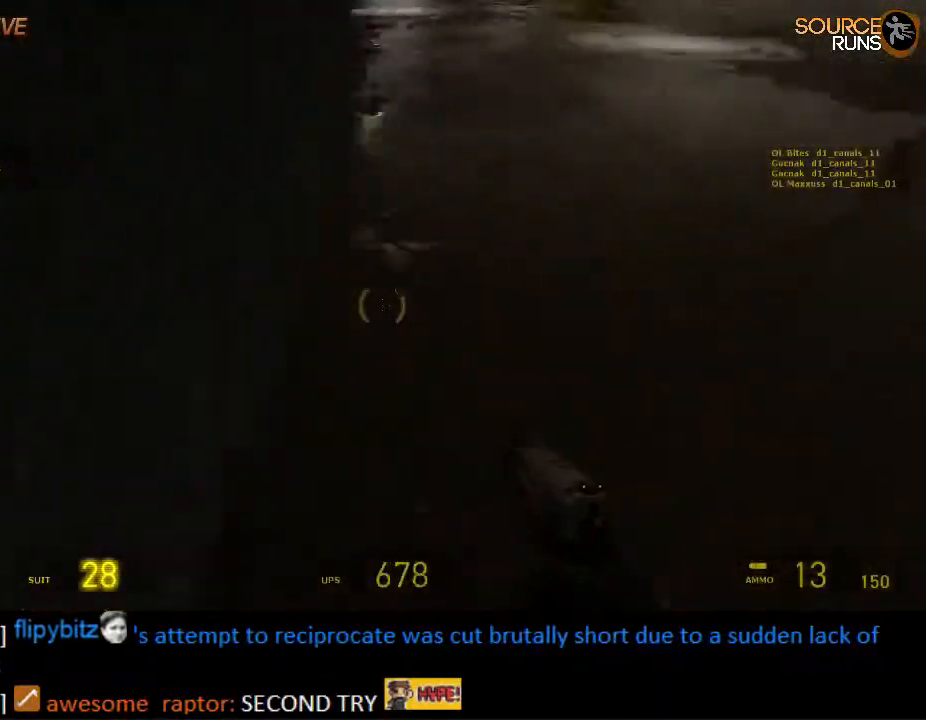
{"keys": ["ctrl", "d"], "mouse": ["wheel_down"], "events": [[50, "d", "down"], [117, "mouse_wheel_down", "up"], [150, "mouse_wheel_down", "down"], [183, "mouse_wheel_down", "up"], [250, "mouse_wheel_up", "down"], [450, "mouse_wheel_up", "up"], [483, "mouse_wheel_down", "down"]]}
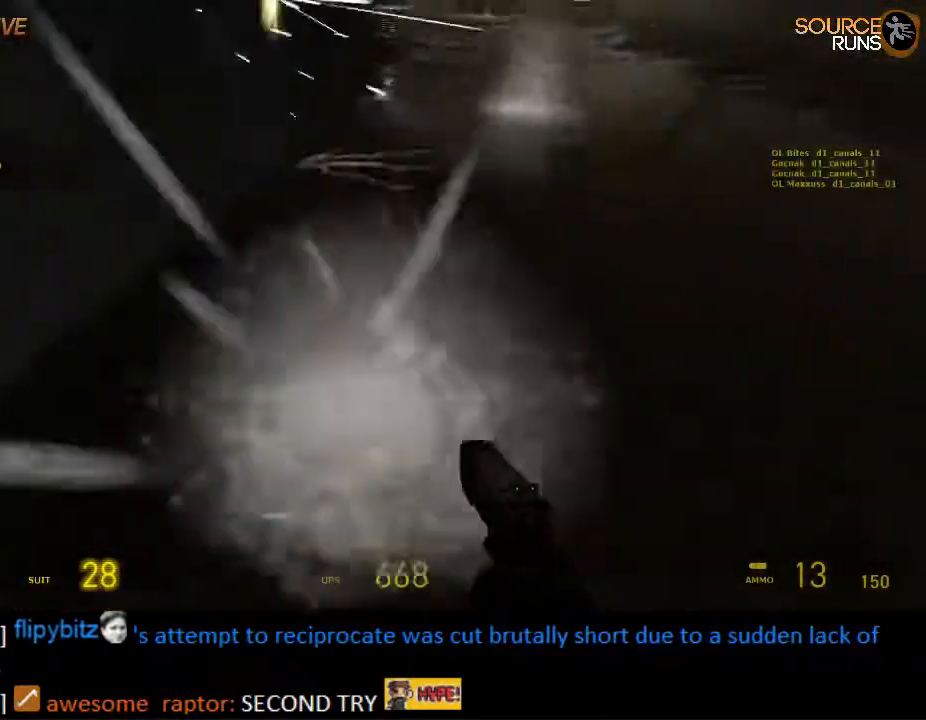
{"keys": ["a", "ctrl"], "mouse": ["wheel_down"], "events": [[67, "a", "down"], [100, "d", "up"], [200, "mouse_wheel_down", "up"], [233, "mouse_wheel_up", "down"], [367, "mouse_wheel_up", "up"], [433, "mouse_wheel_down", "down"]]}
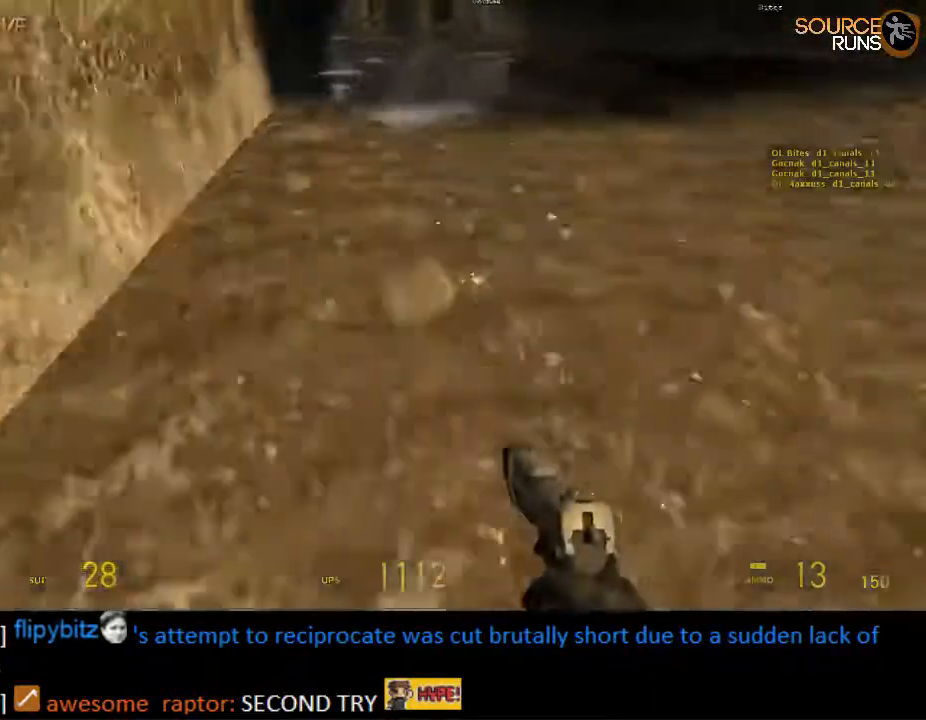
{"keys": ["ctrl", "d", "space"], "mouse": [], "events": [[33, "mouse_wheel_down", "up"], [67, "d", "down"], [100, "a", "up"], [100, "space", "down"]]}
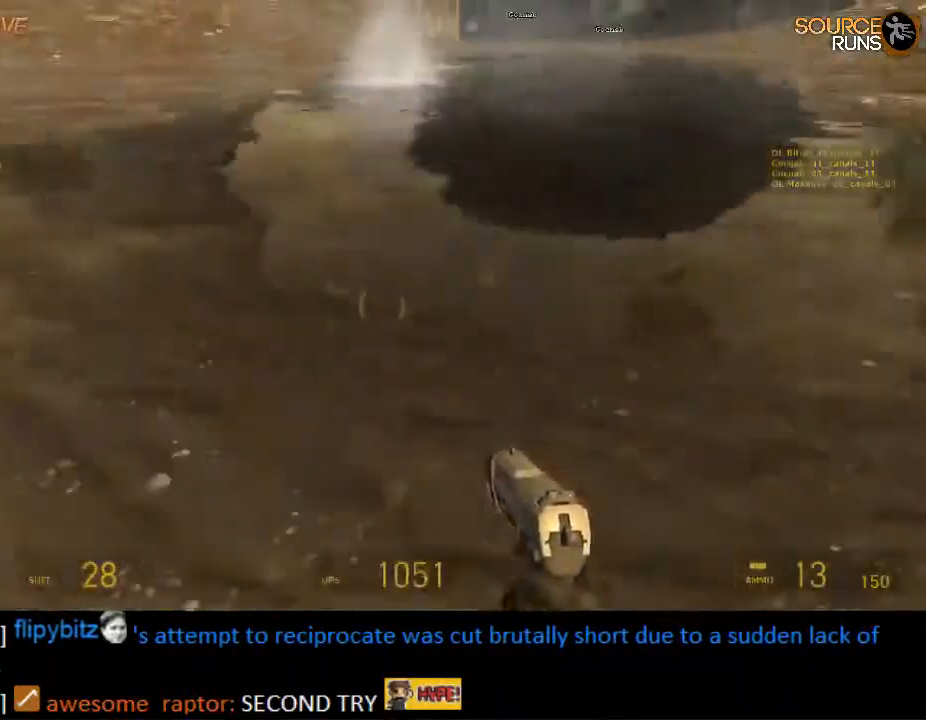
{"keys": ["ctrl", "d", "space"], "mouse": [], "events": []}
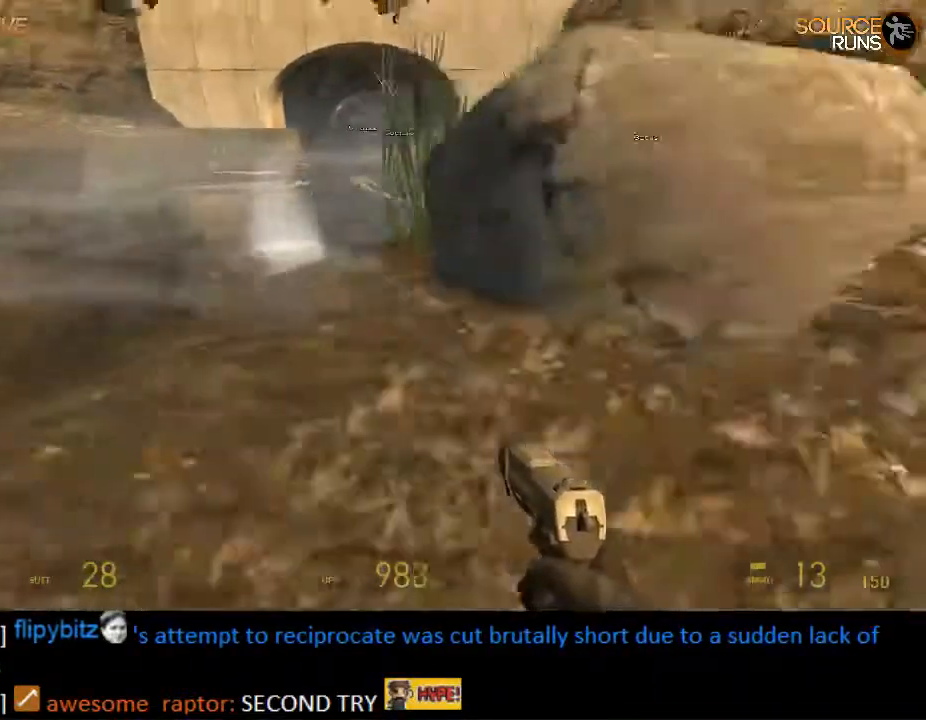
{"keys": ["ctrl", "d", "space"], "mouse": [], "events": []}
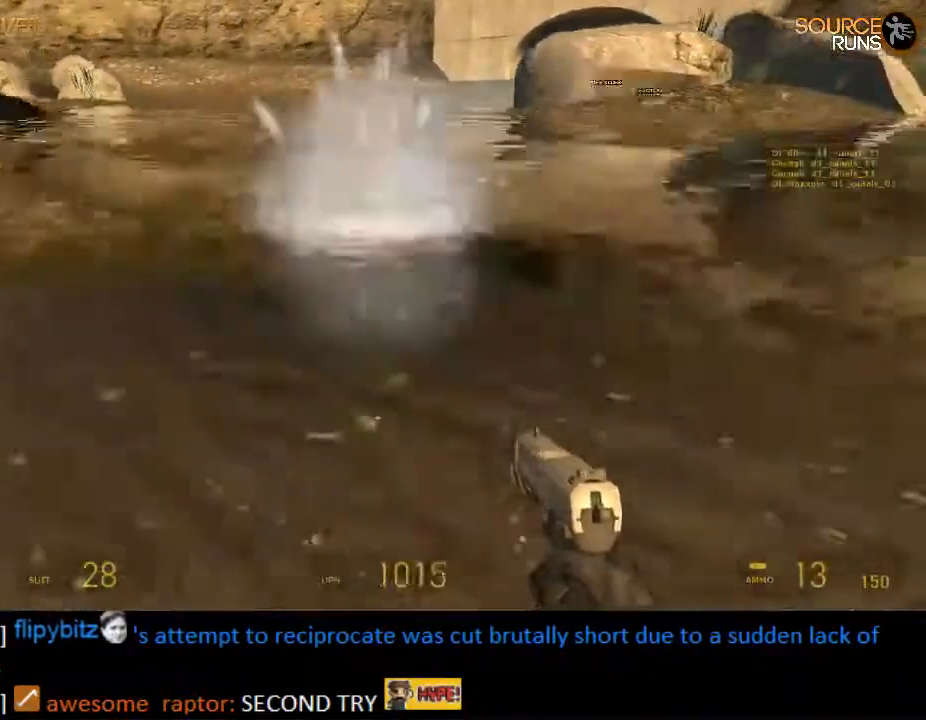
{"keys": ["ctrl", "d", "space", "w"], "mouse": [], "events": [[450, "w", "down"]]}
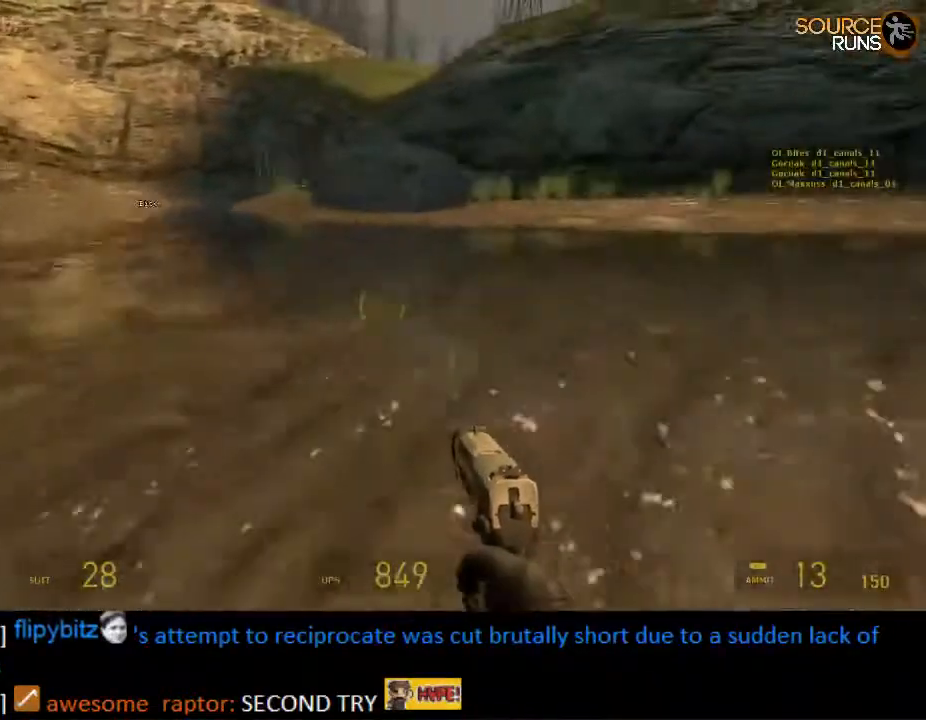
{"keys": ["a", "shift", "w"], "mouse": [], "events": [[83, "d", "up"], [83, "space", "up"], [117, "ctrl", "up"], [283, "shift", "down"], [333, "a", "down"]]}
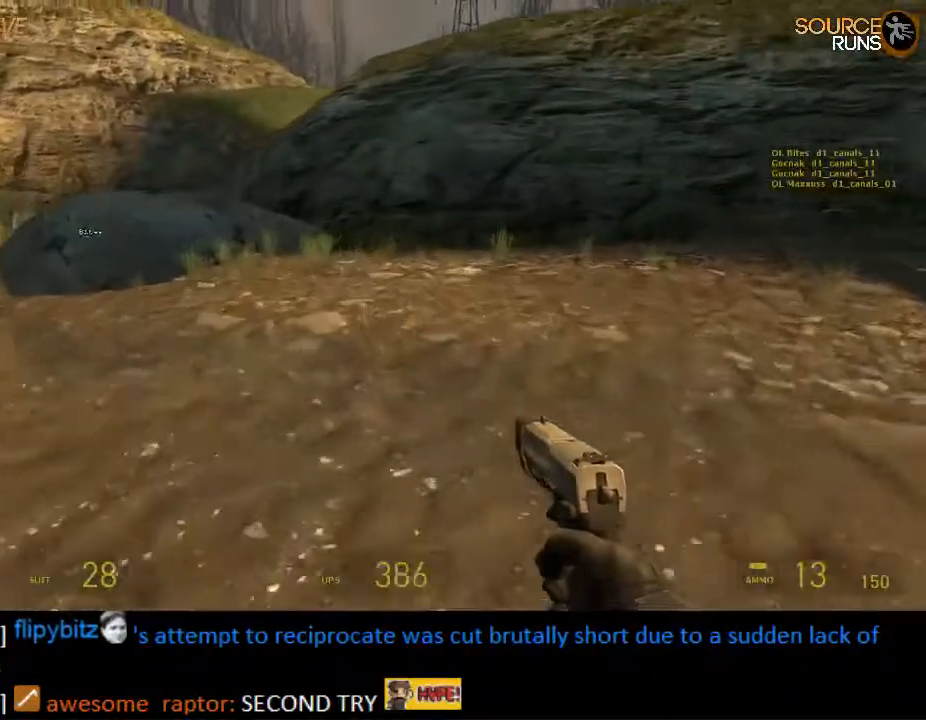
{"keys": ["shift", "w"], "mouse": ["wheel_up"], "events": [[33, "a", "up"], [400, "mouse_wheel_up", "down"]]}
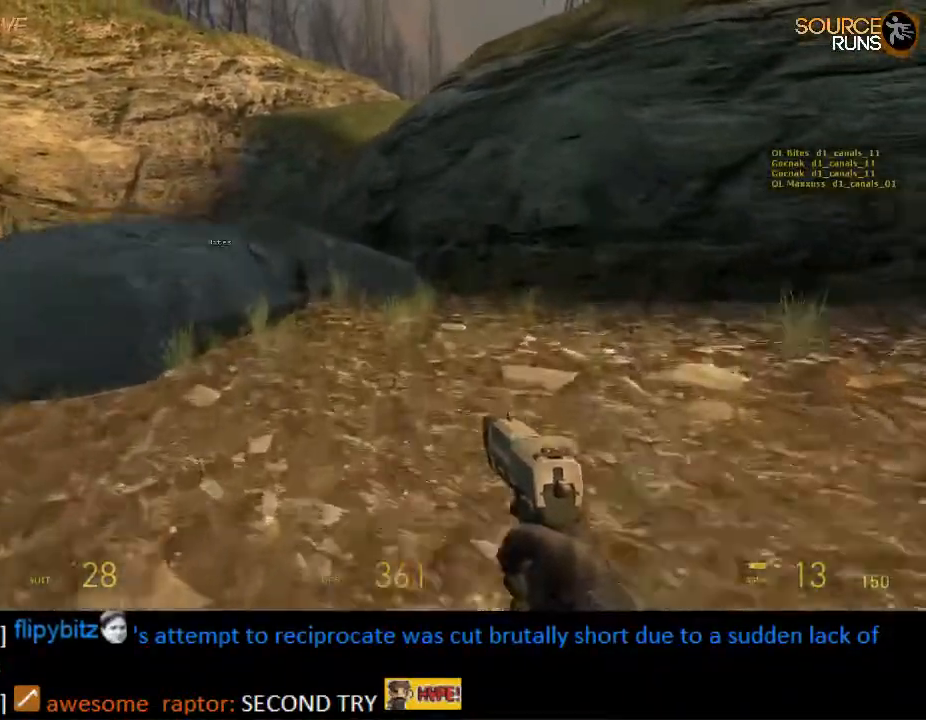
{"keys": ["shift", "w"], "mouse": ["wheel_down"], "events": [[100, "mouse_wheel_up", "up"], [333, "mouse_wheel_down", "down"]]}
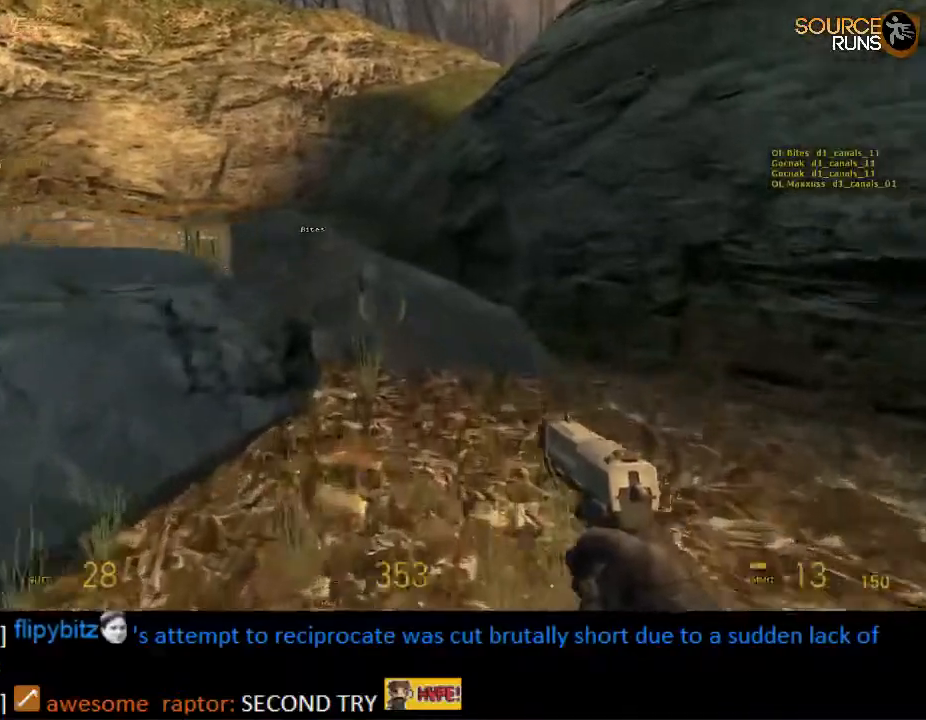
{"keys": ["shift", "w"], "mouse": [], "events": [[17, "mouse_wheel_down", "up"]]}
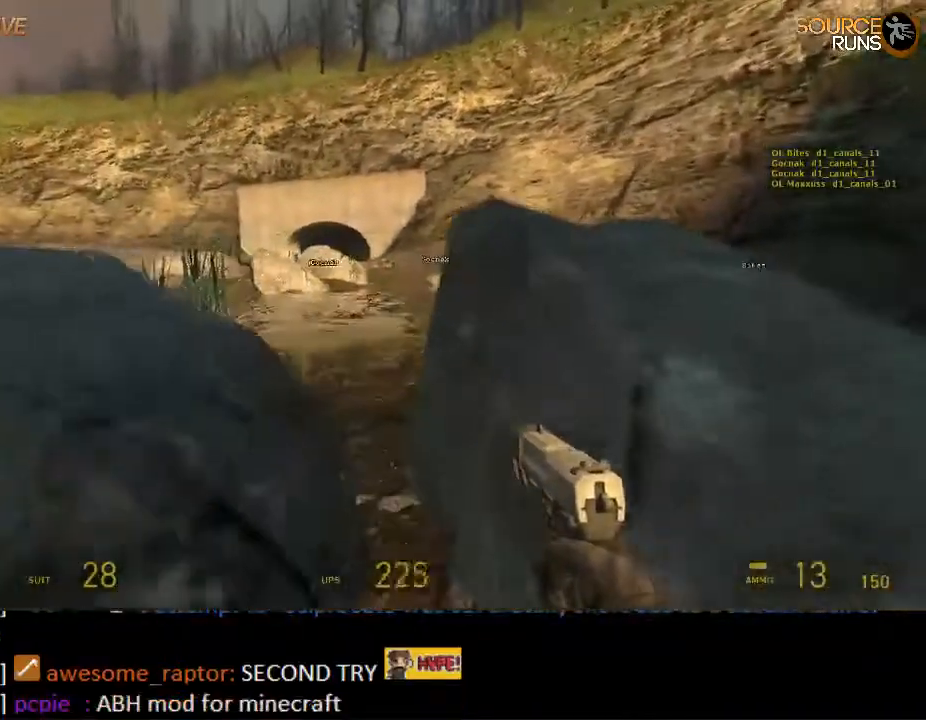
{"keys": ["w", "z"], "mouse": [], "events": [[17, "shift", "up"], [183, "z", "down"]]}
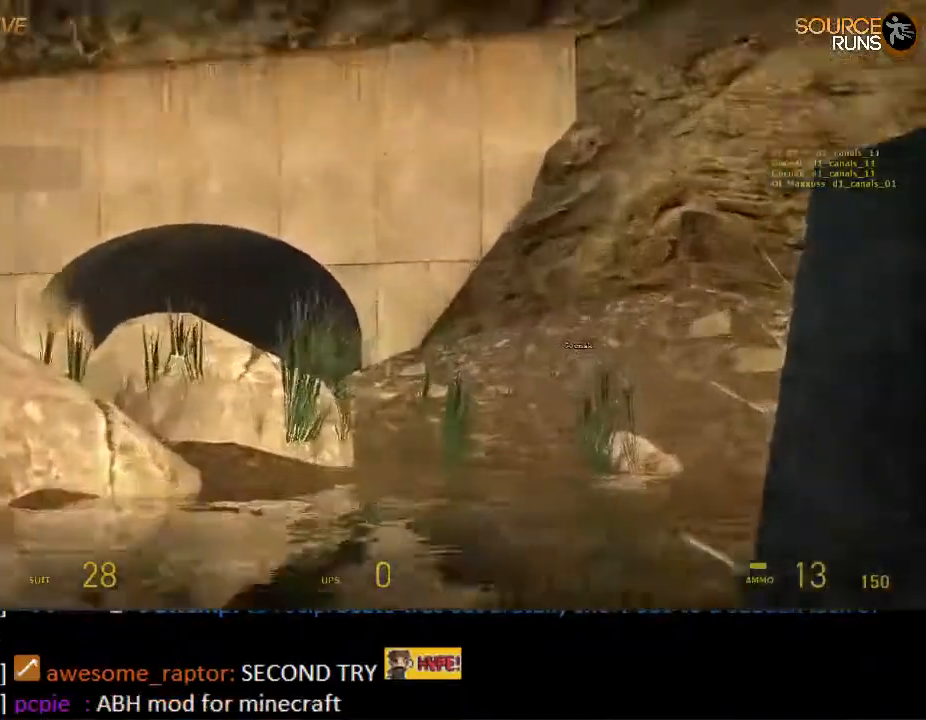
{"keys": ["w", "z"], "mouse": [], "events": []}
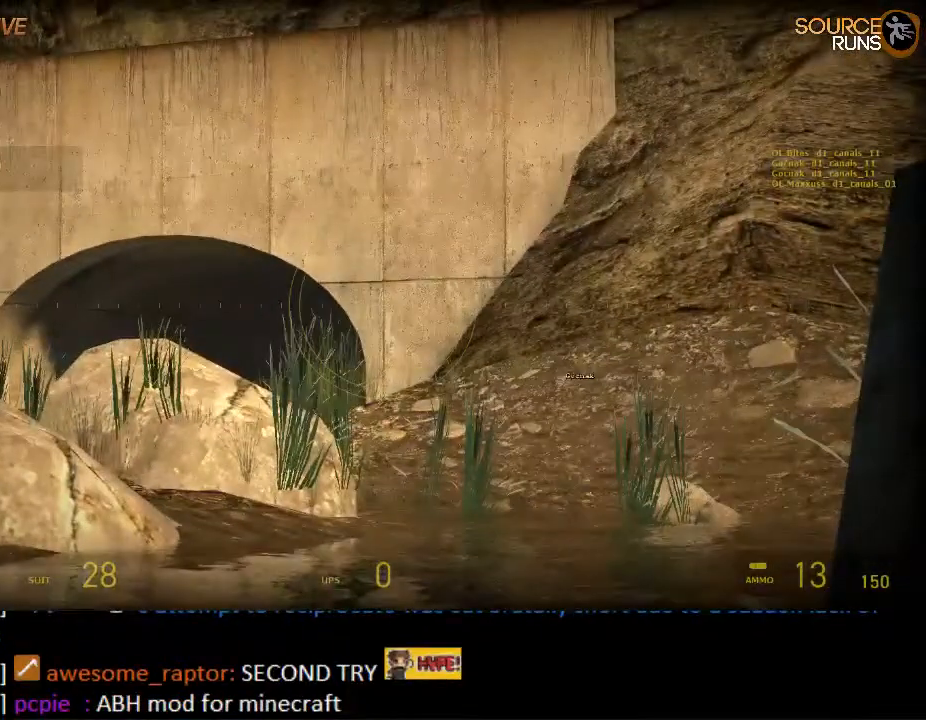
{"keys": [], "mouse": [], "events": [[217, "z", "up"], [250, "w", "up"]]}
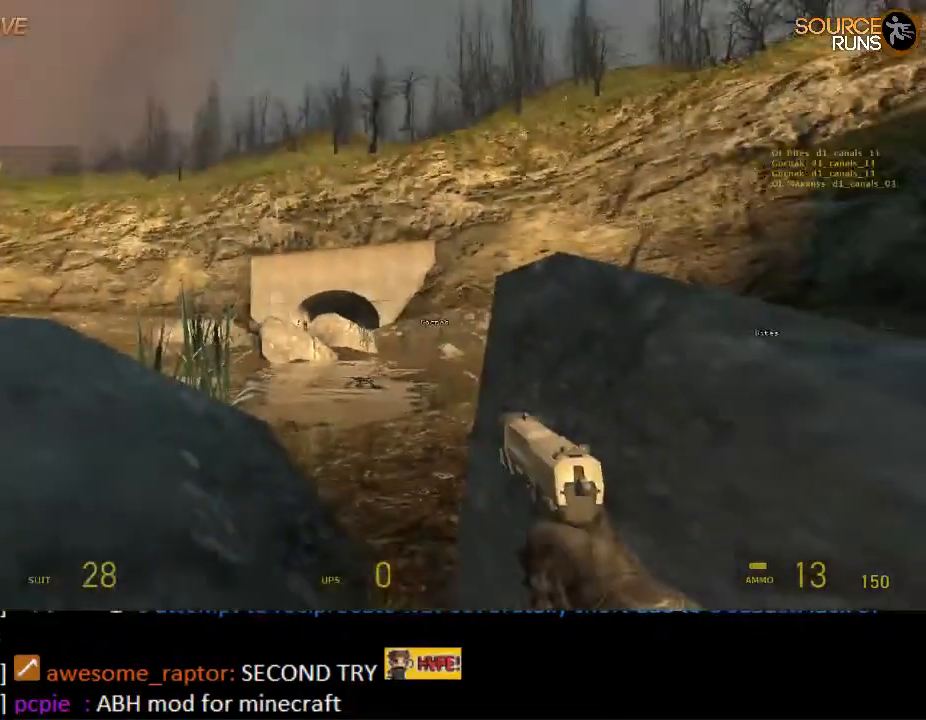
{"keys": [], "mouse": [], "events": []}
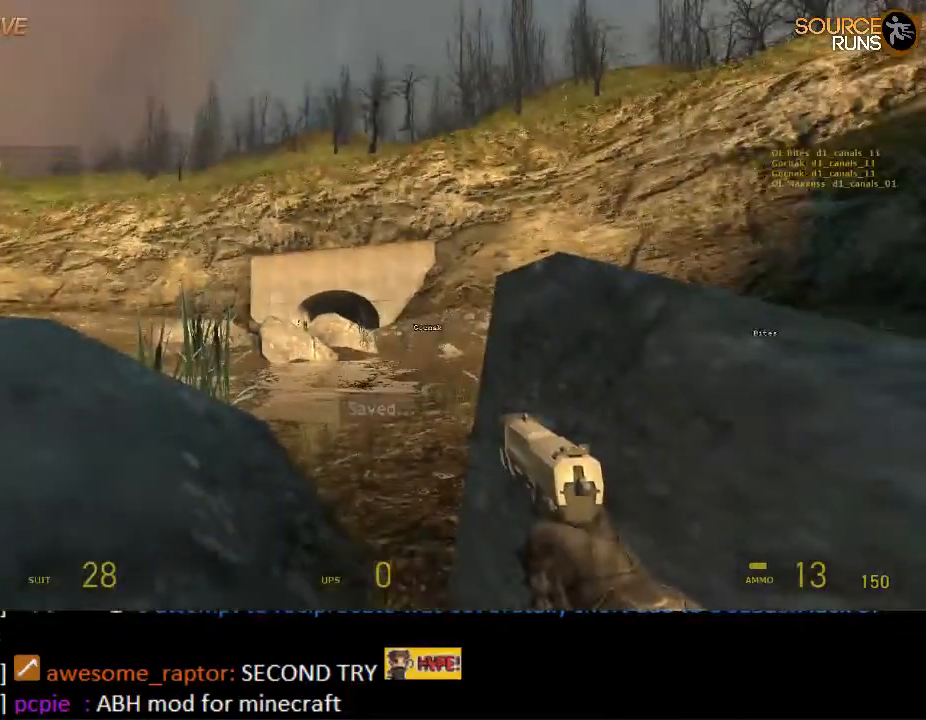
{"keys": ["s", "shift"], "mouse": ["wheel_up"], "events": [[117, "s", "down"], [150, "shift", "down"], [433, "mouse_wheel_up", "down"]]}
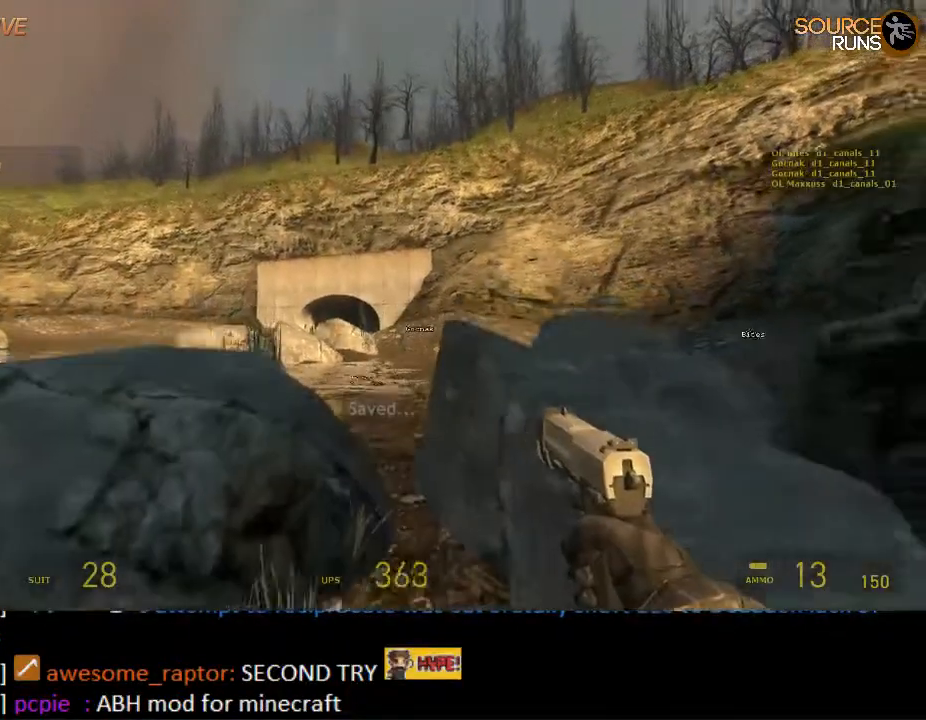
{"keys": ["ctrl"], "mouse": ["wheel_down"], "events": [[67, "shift", "up"], [100, "s", "up"], [167, "ctrl", "down"], [167, "mouse_wheel_up", "up"], [433, "mouse_wheel_down", "down"]]}
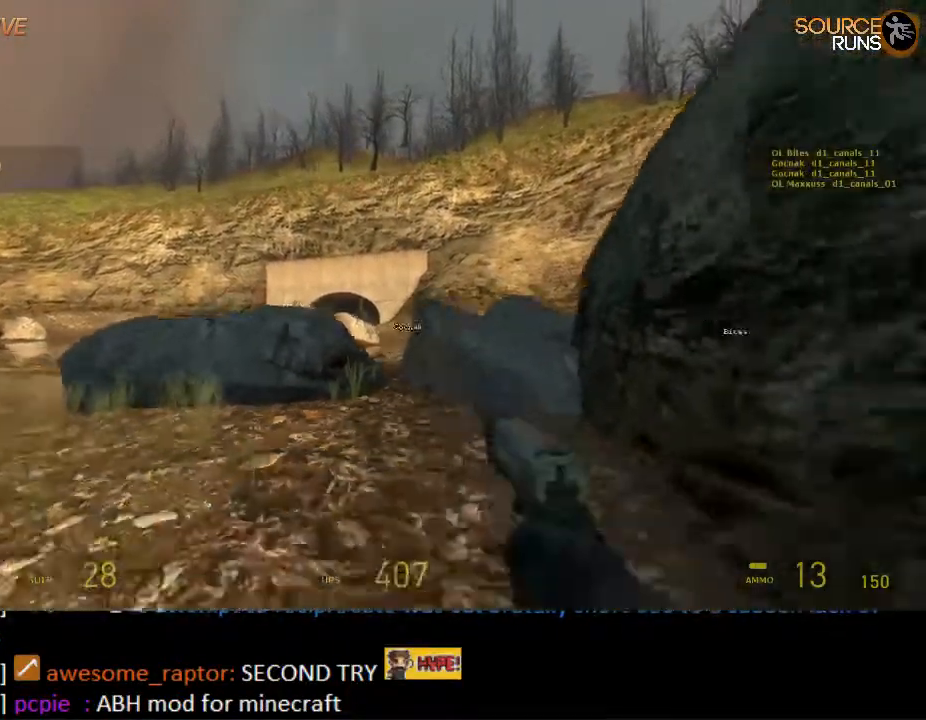
{"keys": ["ctrl"], "mouse": ["wheel_up"], "events": [[333, "mouse_wheel_down", "up"], [400, "mouse_wheel_up", "down"]]}
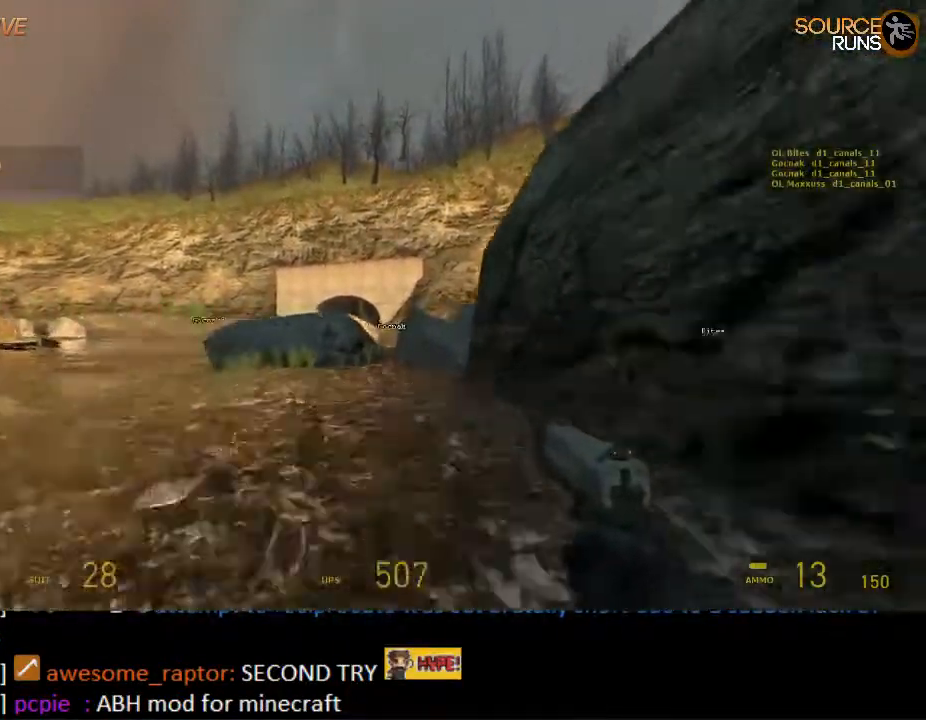
{"keys": ["ctrl"], "mouse": ["wheel_down"], "events": [[283, "mouse_wheel_up", "up"], [383, "mouse_wheel_down", "down"]]}
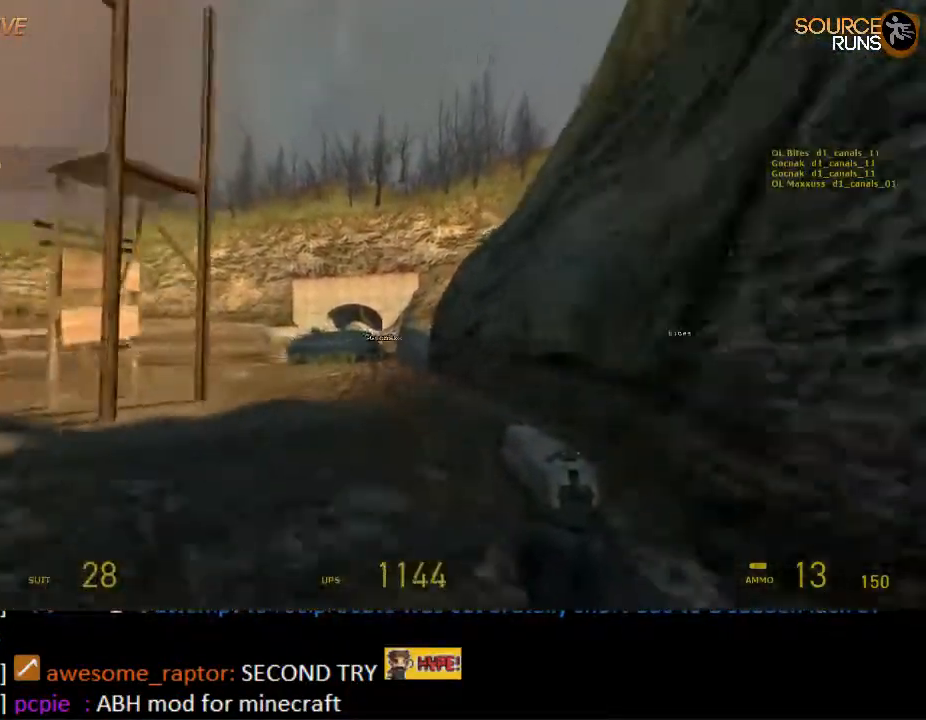
{"keys": ["ctrl"], "mouse": ["wheel_up"], "events": [[217, "mouse_wheel_down", "up"], [250, "mouse_wheel_up", "down"]]}
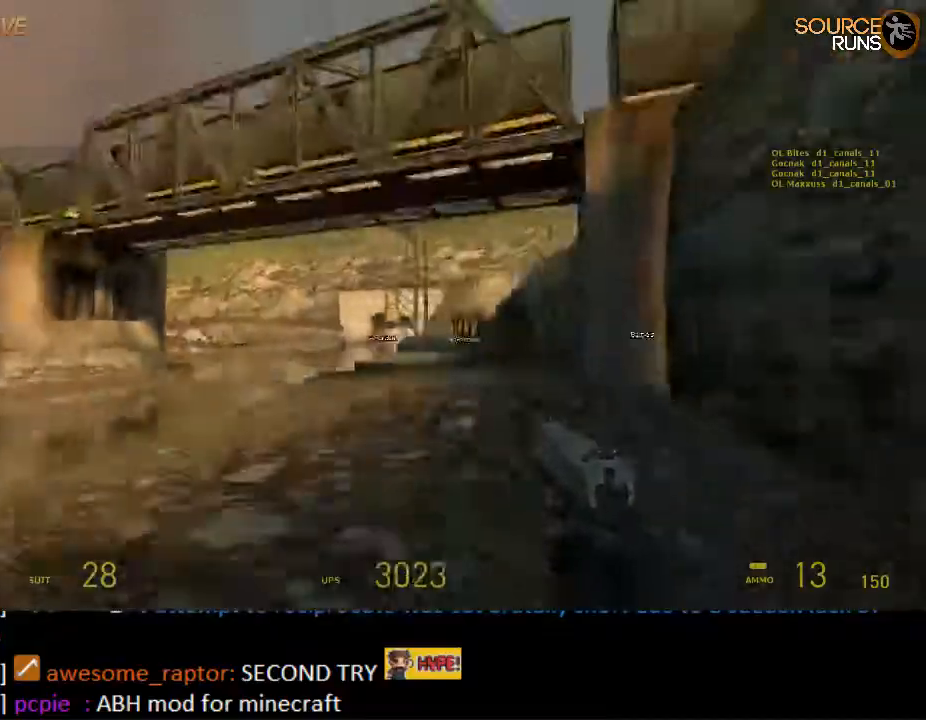
{"keys": ["ctrl"], "mouse": [], "events": [[50, "mouse_wheel_up", "up"], [167, "mouse_wheel_down", "down"], [433, "mouse_wheel_down", "up"]]}
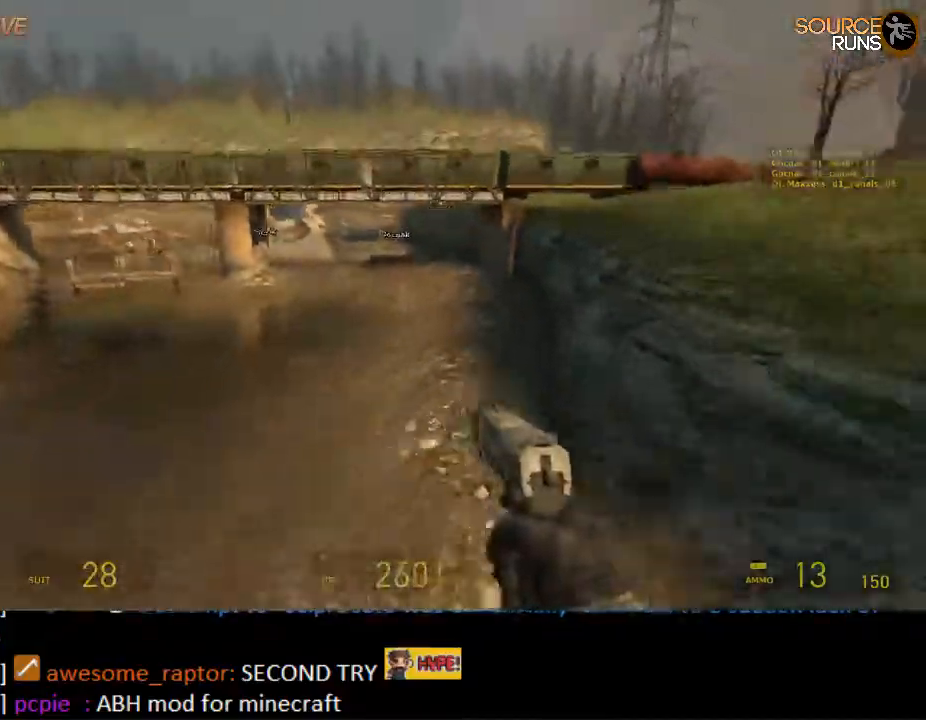
{"keys": ["ctrl"], "mouse": [], "events": [[100, "a", "down"], [317, "a", "up"]]}